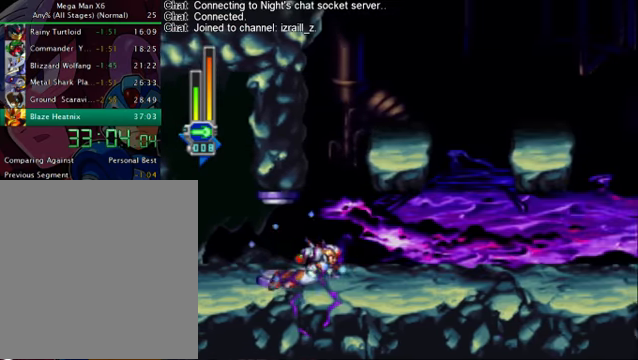
Gameplay with a controller (PlayStation layout); each line is a JSON object with the inputs held at the frame after it. "events" lists button and stick changes between this image and that frame as [ms after this image, input, new state], when the widget could be followed in between. Not read: L3 R3.
{"buttons": ["SQUARE"], "left_stick": "center", "right_stick": "center", "events": []}
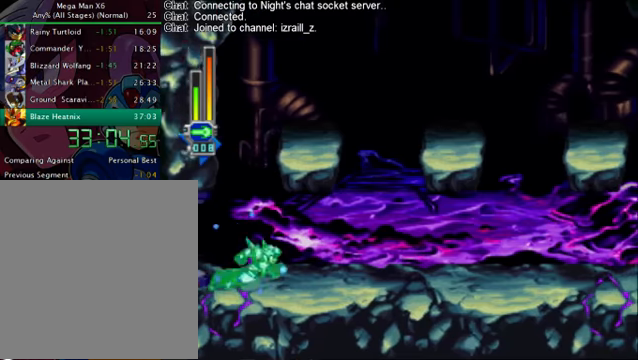
{"buttons": ["SQUARE"], "left_stick": "center", "right_stick": "center", "events": []}
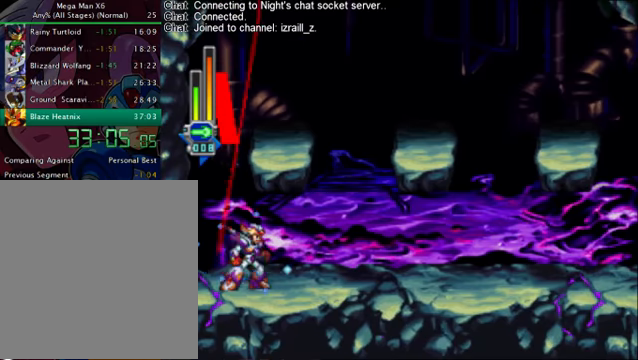
{"buttons": ["SQUARE"], "left_stick": "center", "right_stick": "center", "events": []}
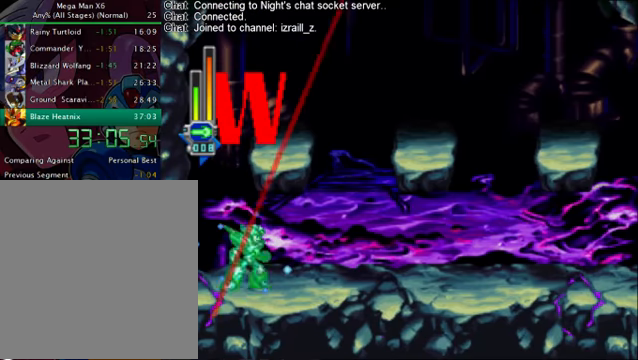
{"buttons": ["SQUARE"], "left_stick": "center", "right_stick": "center", "events": []}
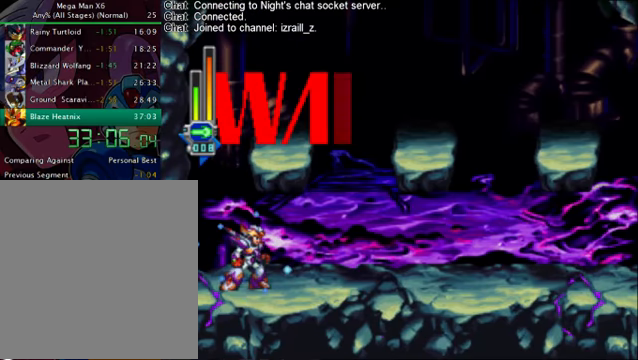
{"buttons": ["SQUARE"], "left_stick": "center", "right_stick": "center", "events": []}
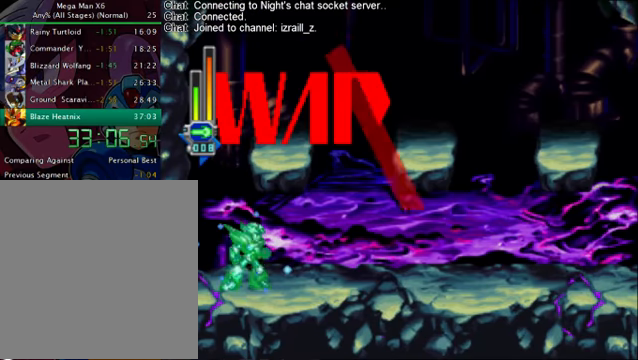
{"buttons": ["SQUARE"], "left_stick": "center", "right_stick": "center", "events": []}
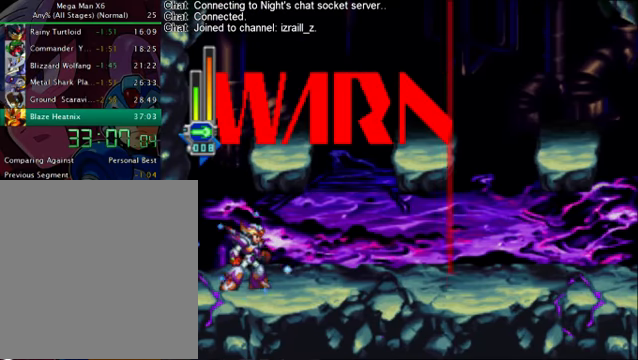
{"buttons": ["SQUARE"], "left_stick": "center", "right_stick": "center", "events": []}
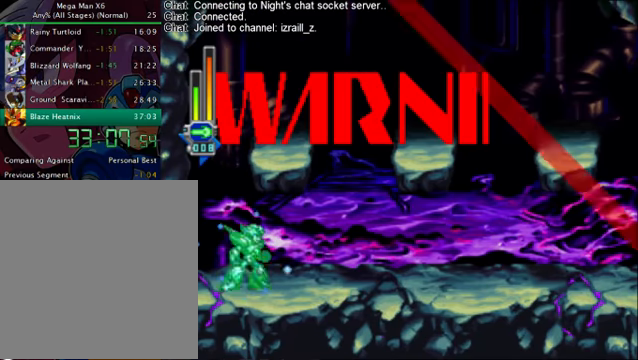
{"buttons": ["SQUARE"], "left_stick": "center", "right_stick": "center", "events": []}
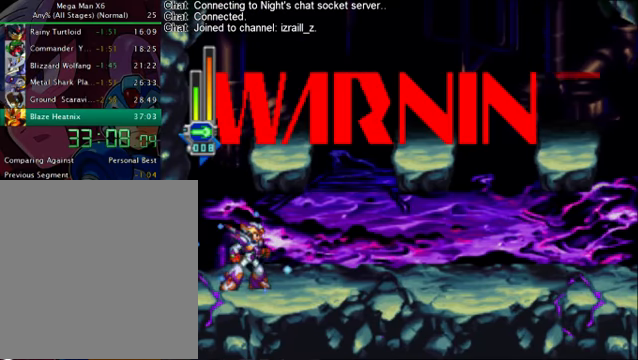
{"buttons": ["SQUARE"], "left_stick": "center", "right_stick": "center", "events": []}
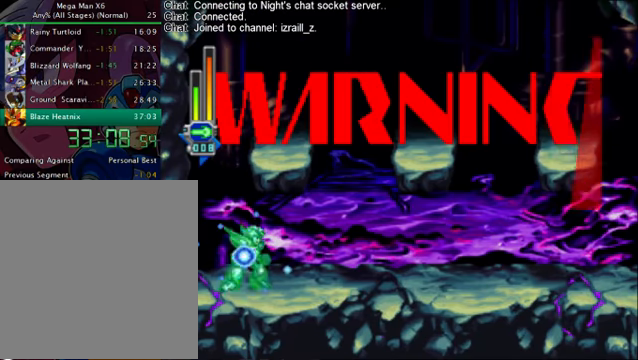
{"buttons": ["SQUARE"], "left_stick": "center", "right_stick": "center", "events": []}
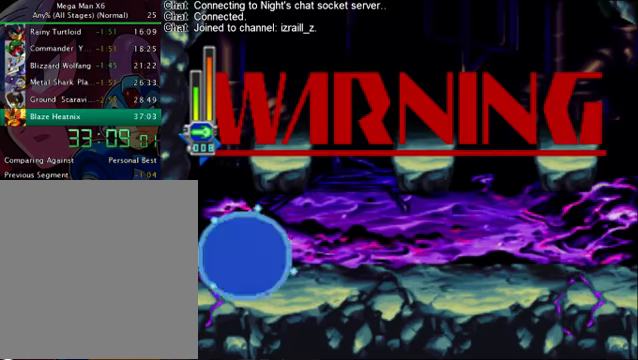
{"buttons": ["SQUARE"], "left_stick": "center", "right_stick": "center", "events": []}
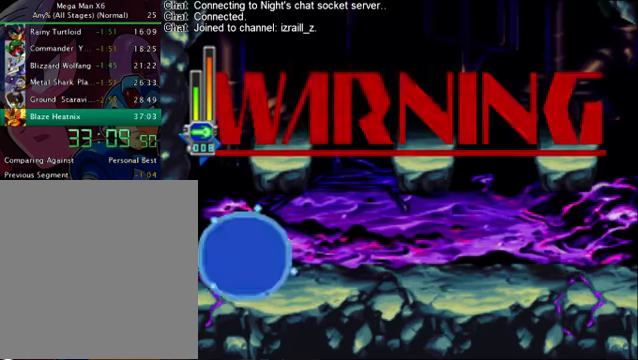
{"buttons": ["SQUARE"], "left_stick": "left", "right_stick": "center", "events": [[209, "left_stick", "left"]]}
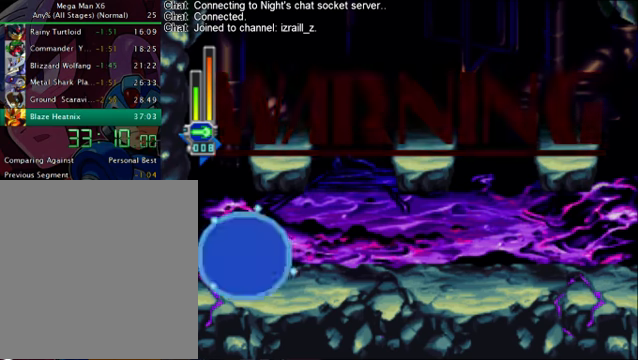
{"buttons": ["SQUARE"], "left_stick": "left", "right_stick": "center", "events": []}
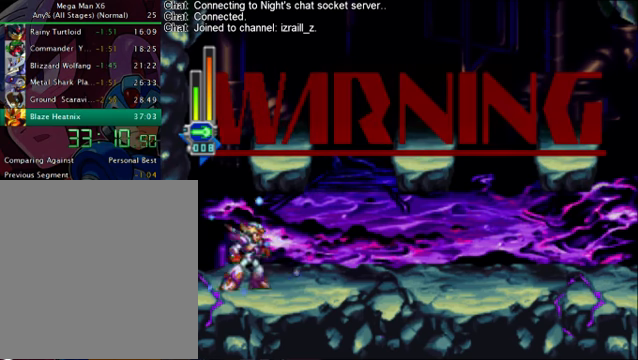
{"buttons": ["SQUARE"], "left_stick": "left", "right_stick": "center", "events": []}
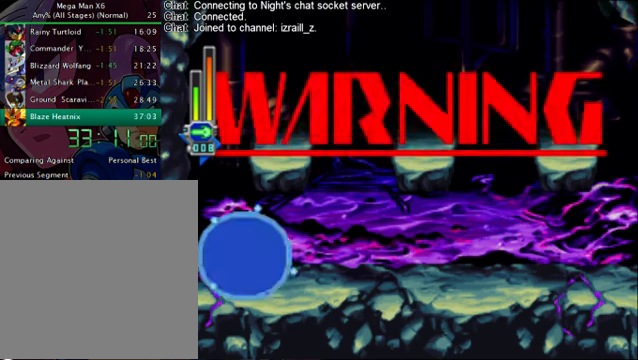
{"buttons": ["SQUARE"], "left_stick": "left", "right_stick": "center", "events": []}
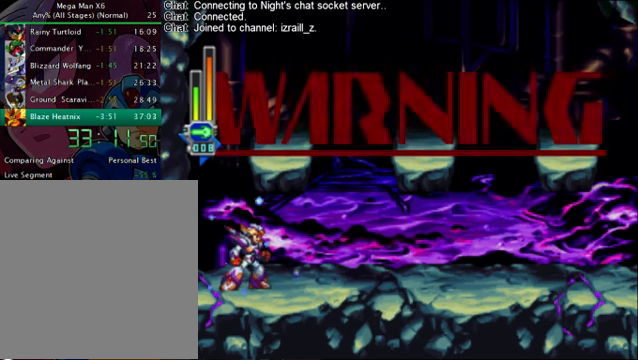
{"buttons": ["SQUARE"], "left_stick": "left", "right_stick": "center", "events": []}
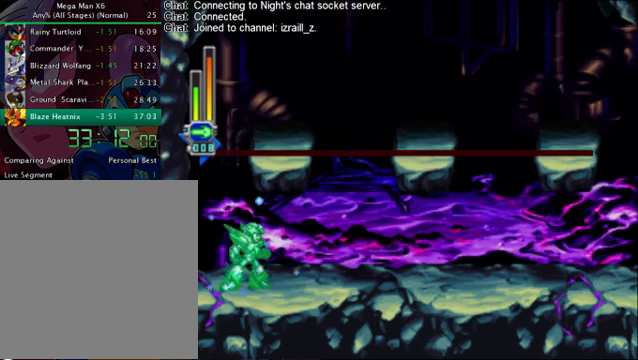
{"buttons": ["SQUARE"], "left_stick": "left", "right_stick": "center", "events": []}
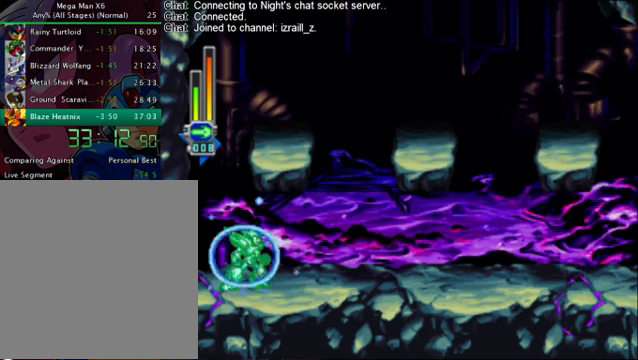
{"buttons": ["SQUARE"], "left_stick": "left", "right_stick": "center", "events": []}
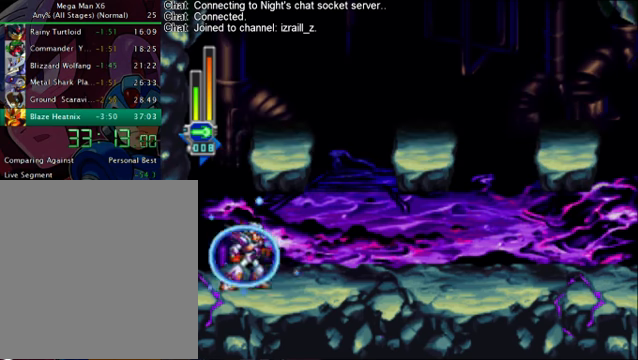
{"buttons": ["SQUARE"], "left_stick": "left", "right_stick": "center", "events": []}
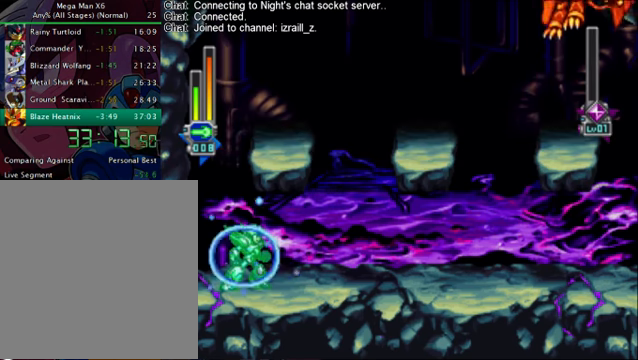
{"buttons": ["SQUARE"], "left_stick": "left", "right_stick": "center", "events": []}
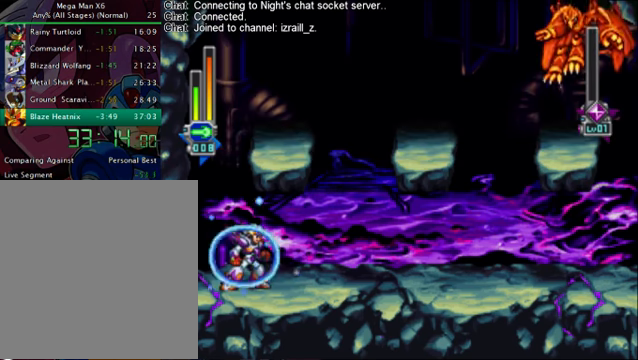
{"buttons": ["SQUARE"], "left_stick": "left", "right_stick": "center", "events": []}
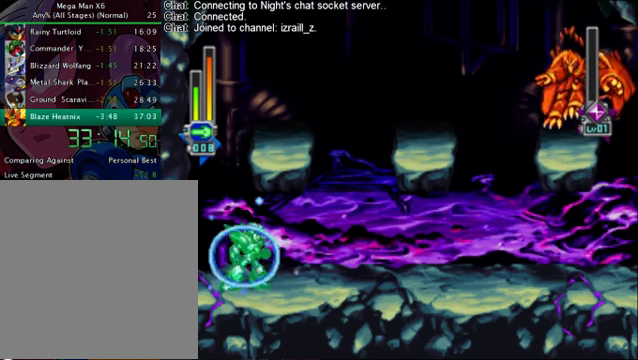
{"buttons": ["SQUARE"], "left_stick": "left", "right_stick": "center", "events": []}
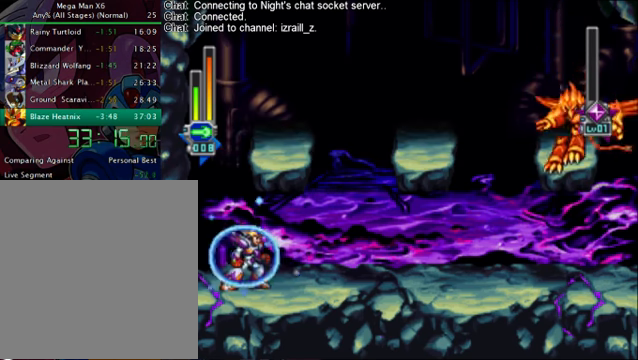
{"buttons": ["SQUARE"], "left_stick": "center", "right_stick": "center", "events": [[41, "left_stick", "center"]]}
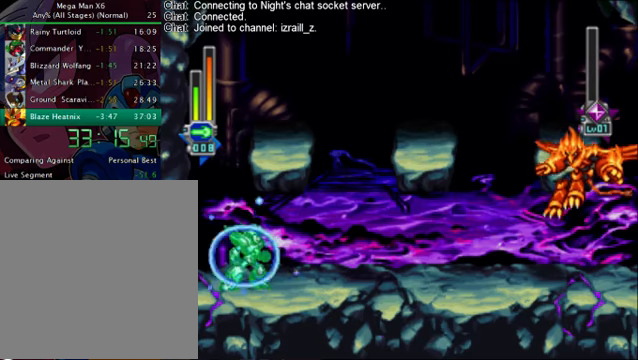
{"buttons": ["SQUARE"], "left_stick": "center", "right_stick": "center", "events": []}
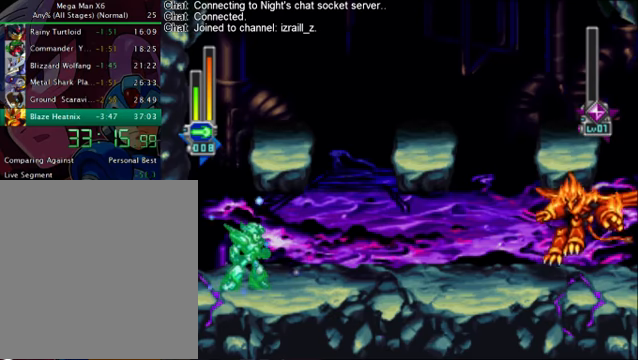
{"buttons": ["SQUARE"], "left_stick": "center", "right_stick": "center", "events": []}
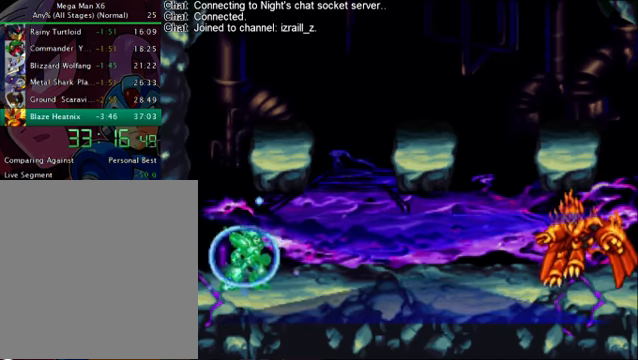
{"buttons": ["SQUARE"], "left_stick": "center", "right_stick": "center", "events": []}
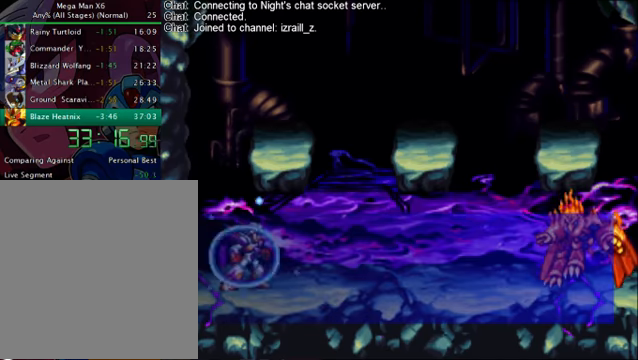
{"buttons": ["SQUARE"], "left_stick": "center", "right_stick": "center", "events": []}